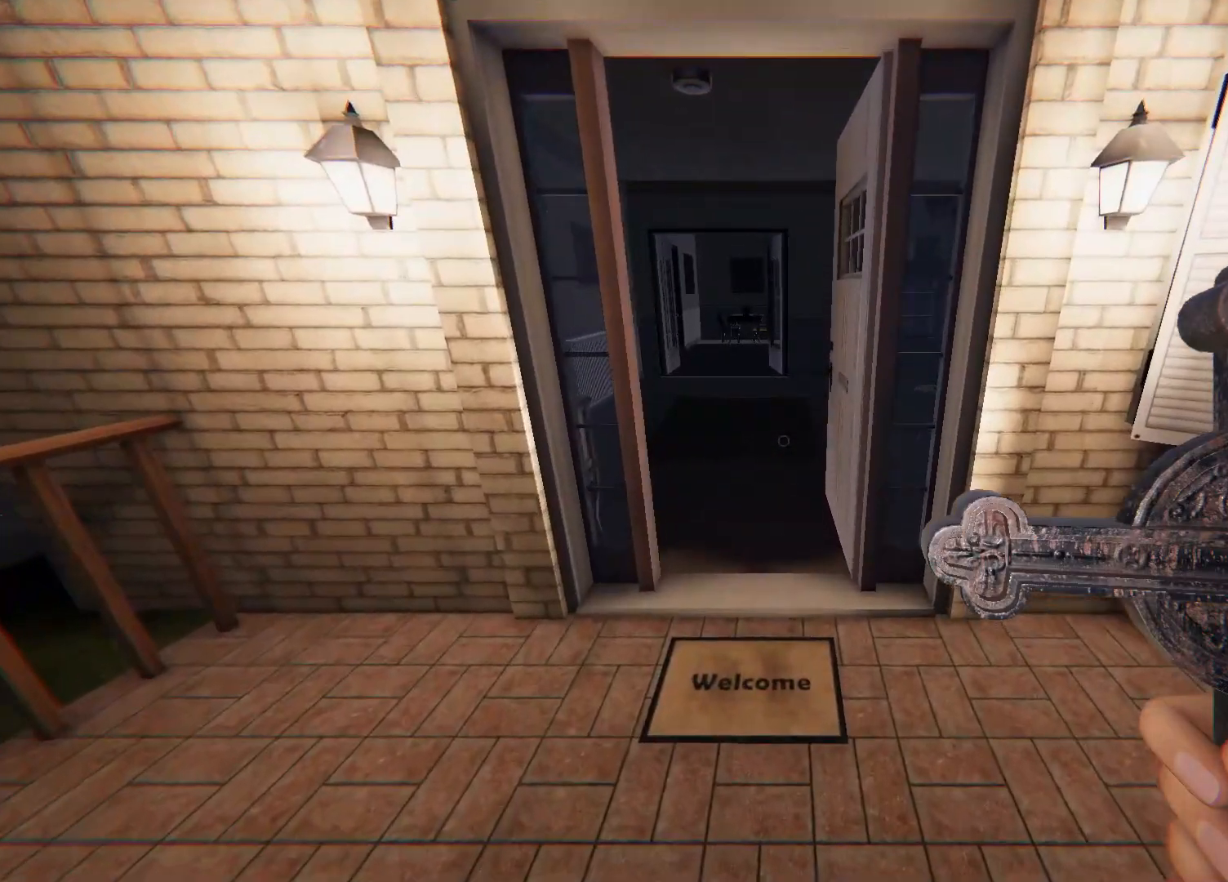
Gameplay with a controller (PlayStation layout); each line is a JSON object with the inputs held at the frame after it. "events" lists button and stick changes between this image and that frame as [ms after this image, input, new state], when the widget could be followed in between.
{"buttons": [], "left_stick": "up", "right_stick": "center", "events": []}
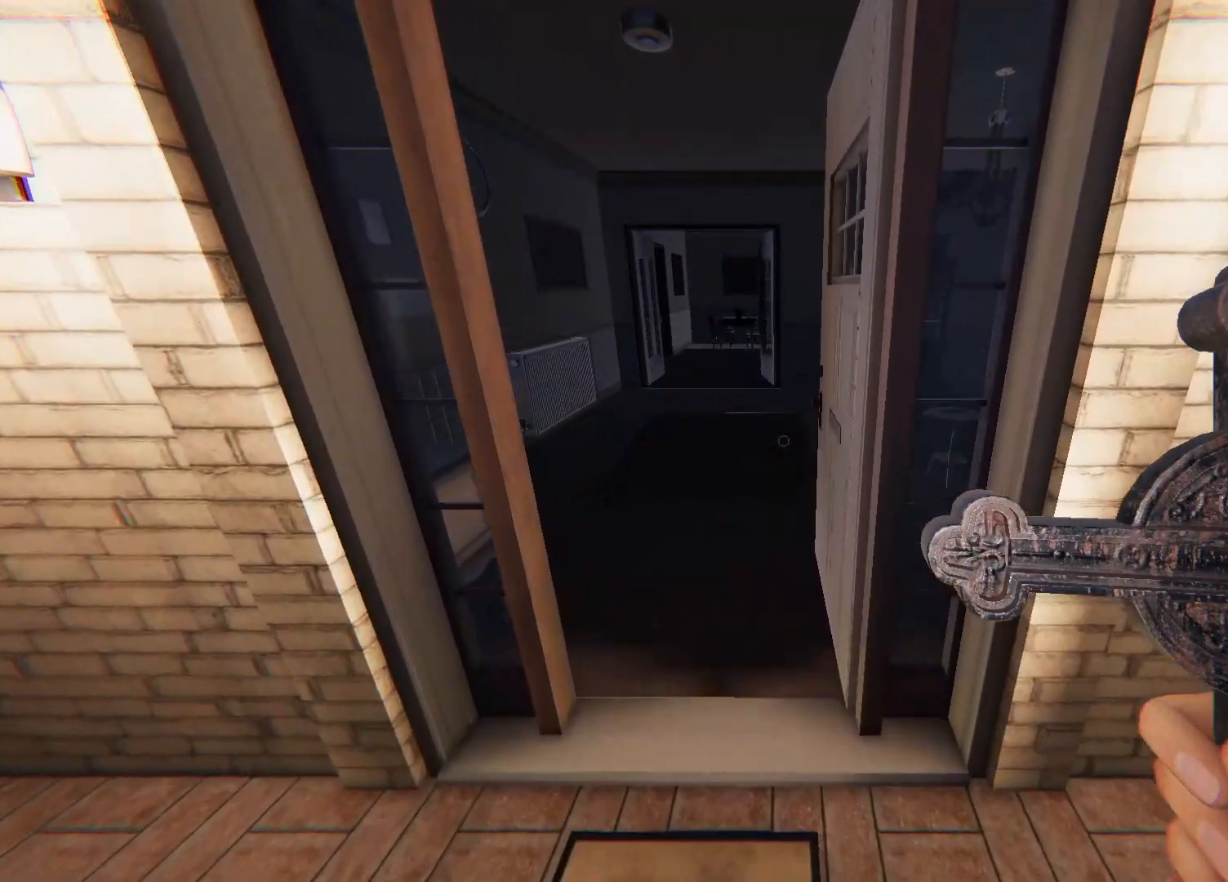
{"buttons": [], "left_stick": "up", "right_stick": "center", "events": []}
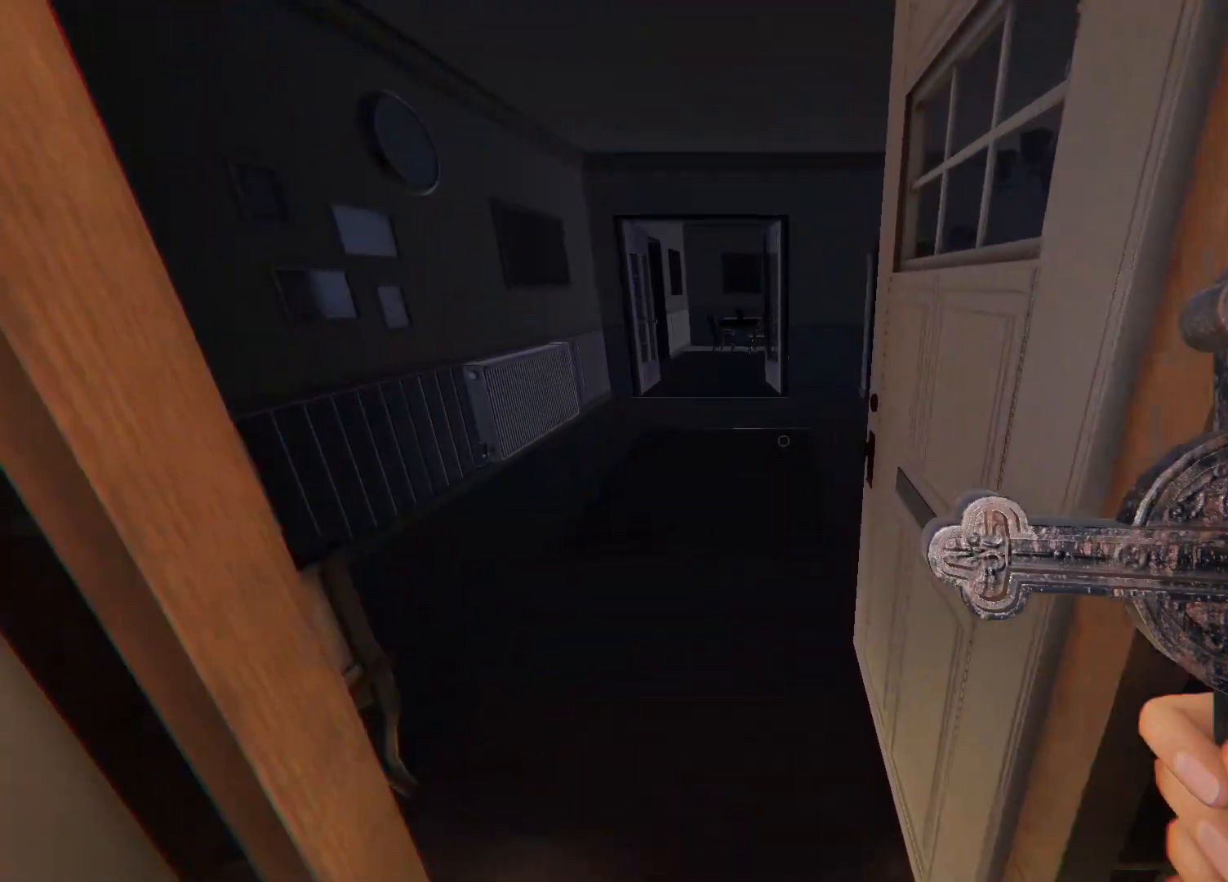
{"buttons": [], "left_stick": "up", "right_stick": "center", "events": []}
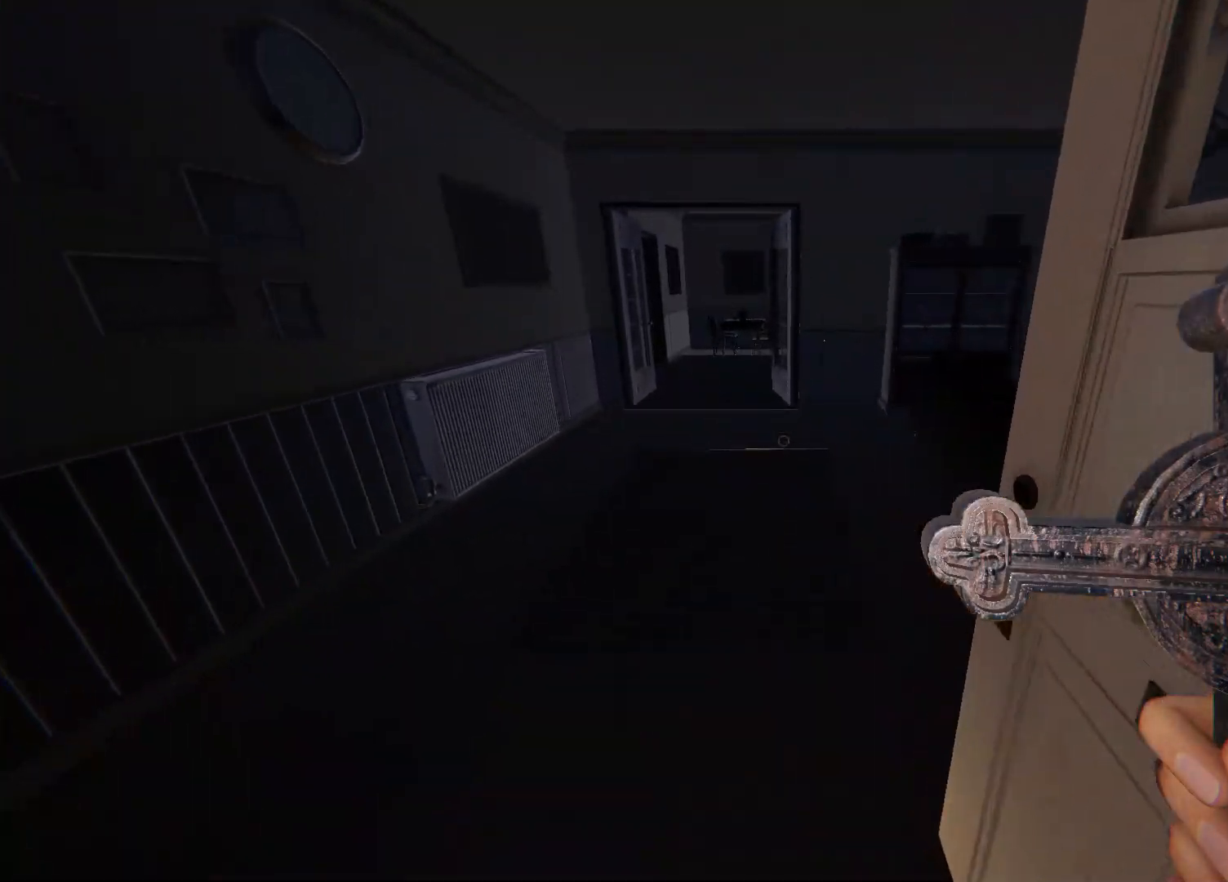
{"buttons": [], "left_stick": "up", "right_stick": "center", "events": []}
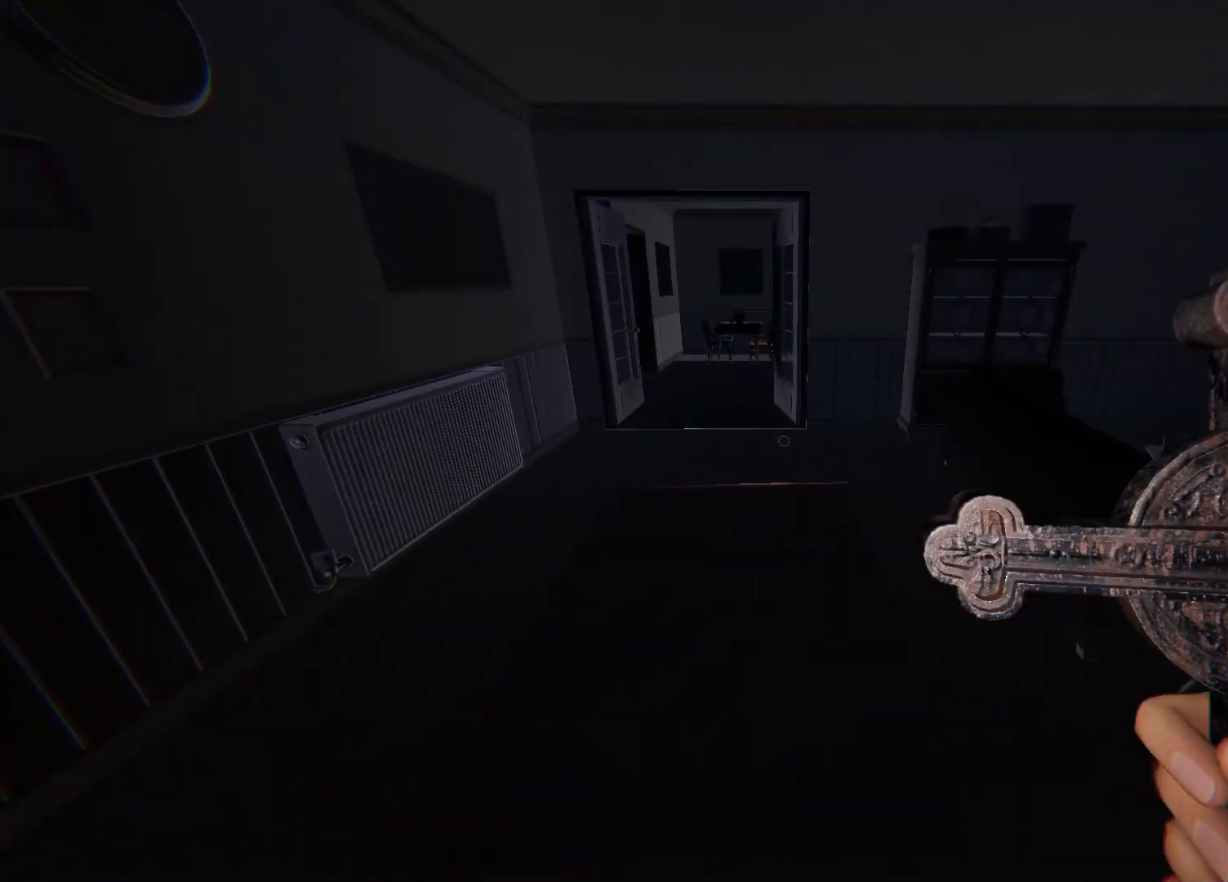
{"buttons": [], "left_stick": "up", "right_stick": "center", "events": [[217, "L3", "down"], [400, "L3", "up"]]}
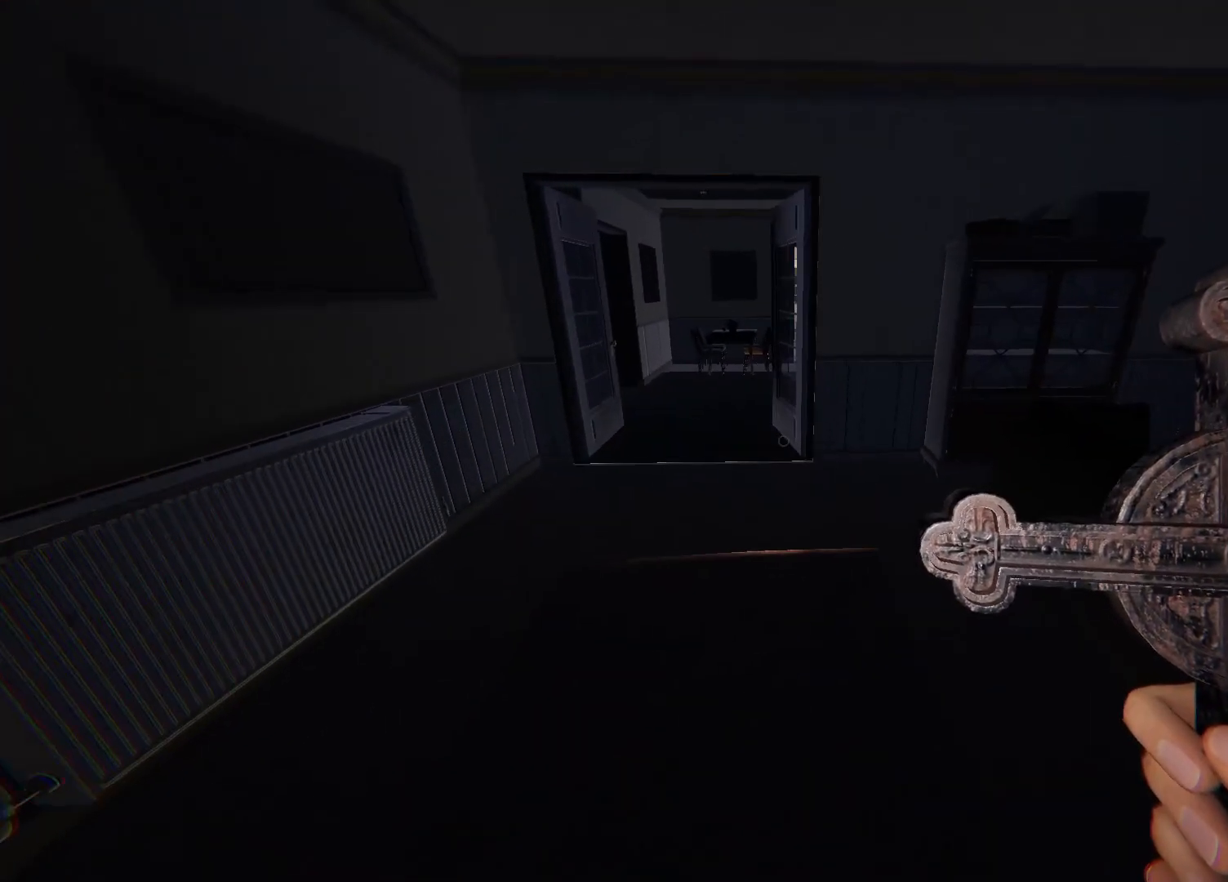
{"buttons": [], "left_stick": "up", "right_stick": "center", "events": []}
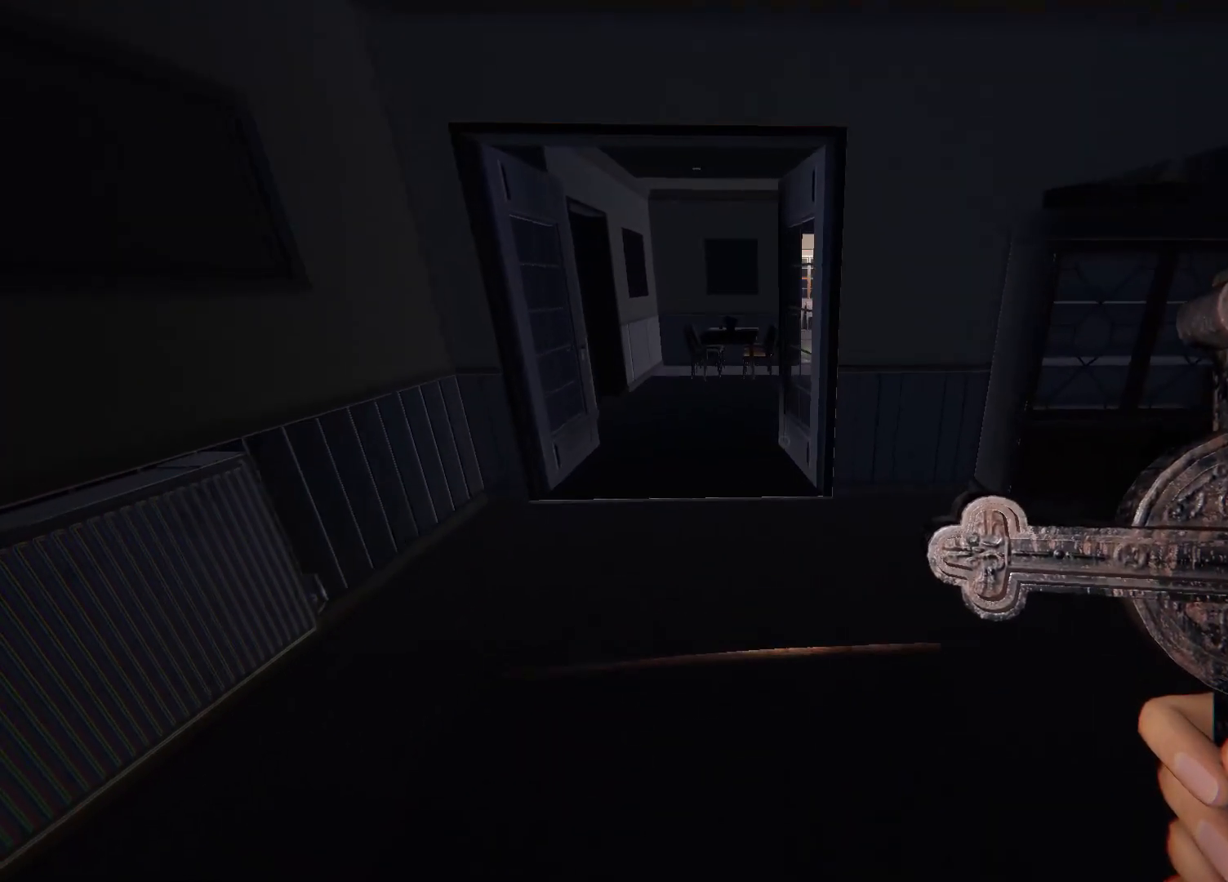
{"buttons": [], "left_stick": "up-left", "right_stick": "center", "events": [[167, "left_stick", "up-left"]]}
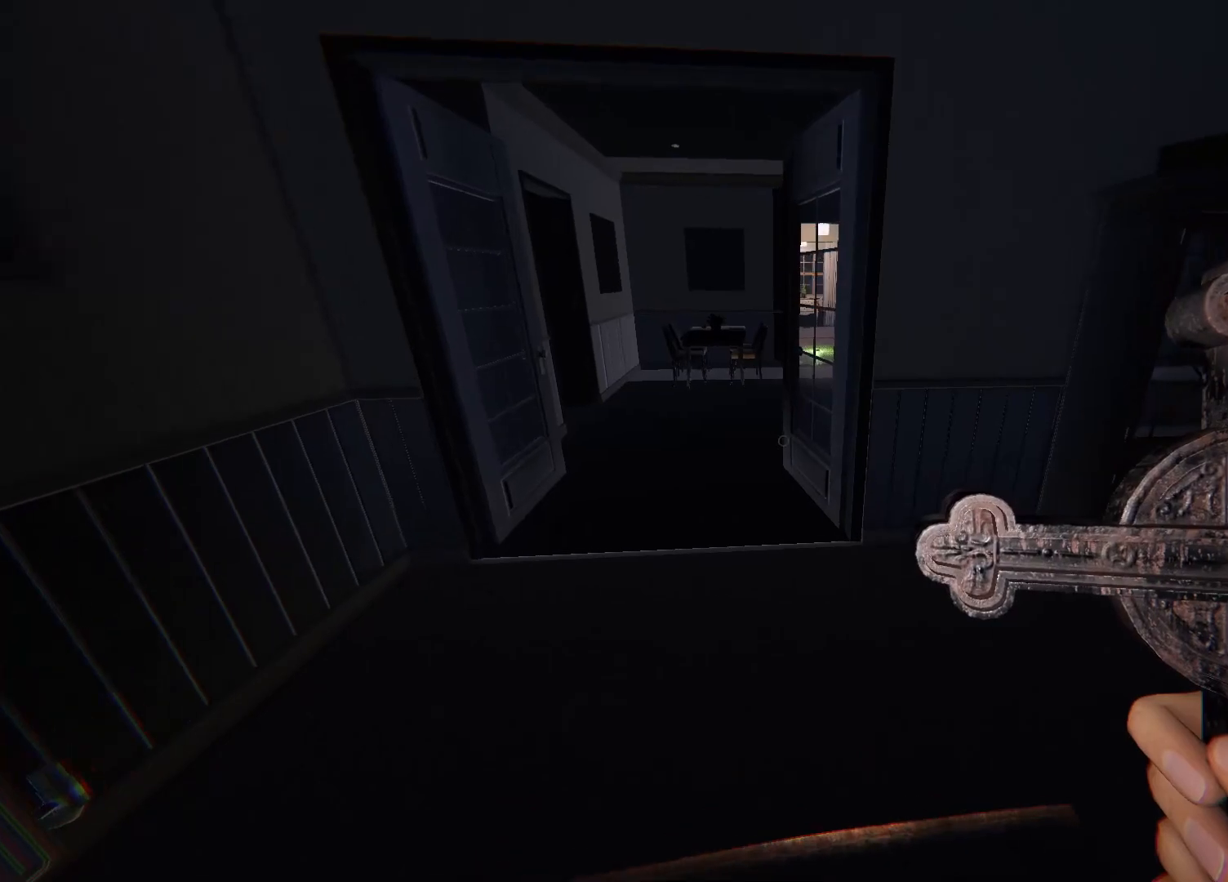
{"buttons": [], "left_stick": "up-left", "right_stick": "center", "events": []}
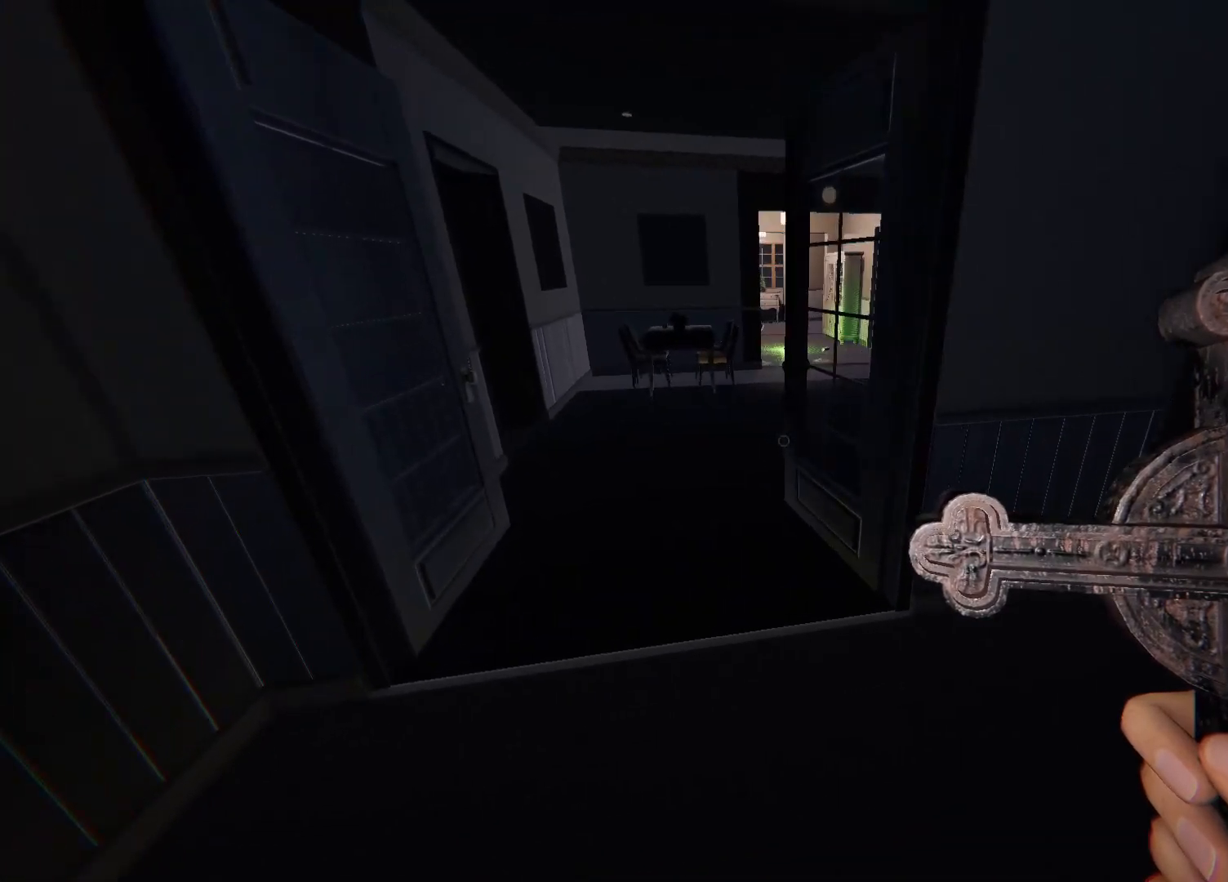
{"buttons": [], "left_stick": "up-left", "right_stick": "center", "events": []}
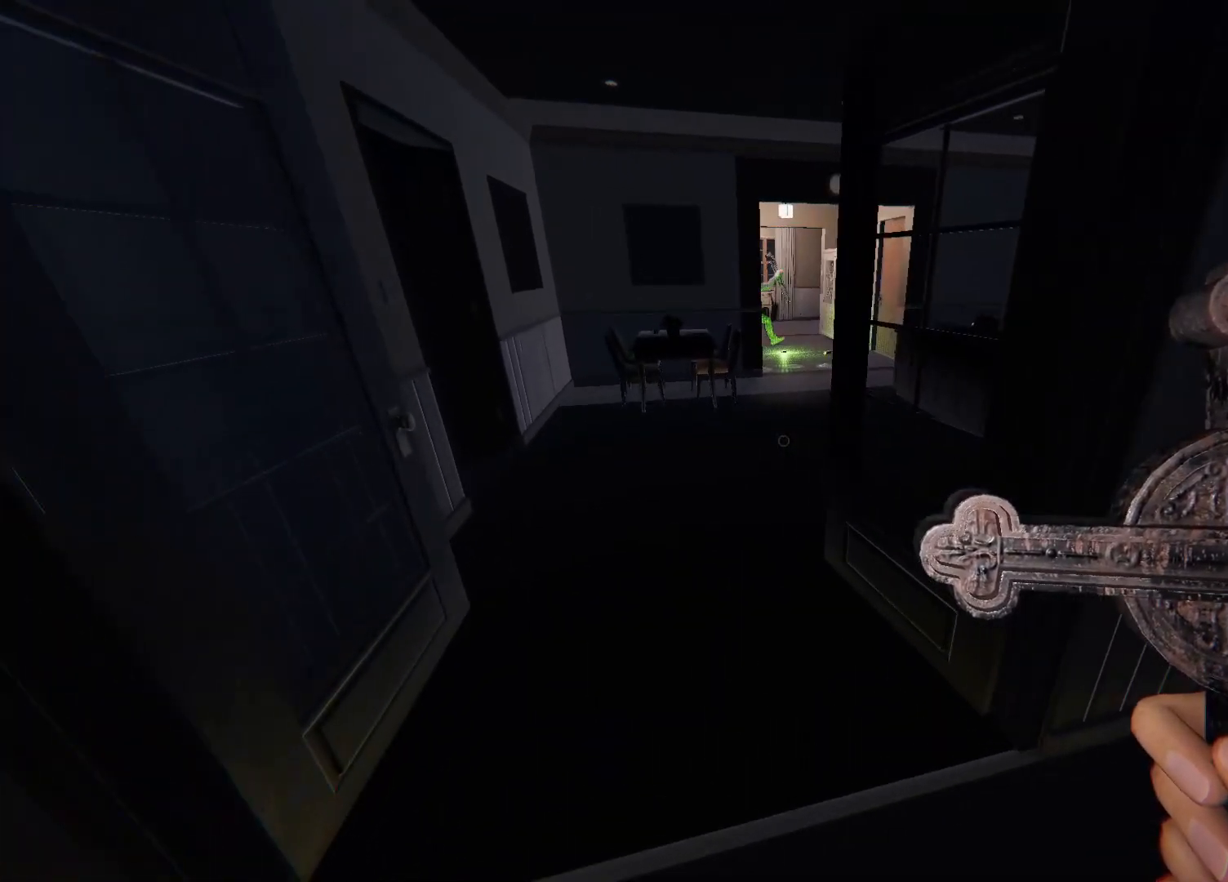
{"buttons": [], "left_stick": "up", "right_stick": "right", "events": [[133, "left_stick", "up"], [450, "right_stick", "right"]]}
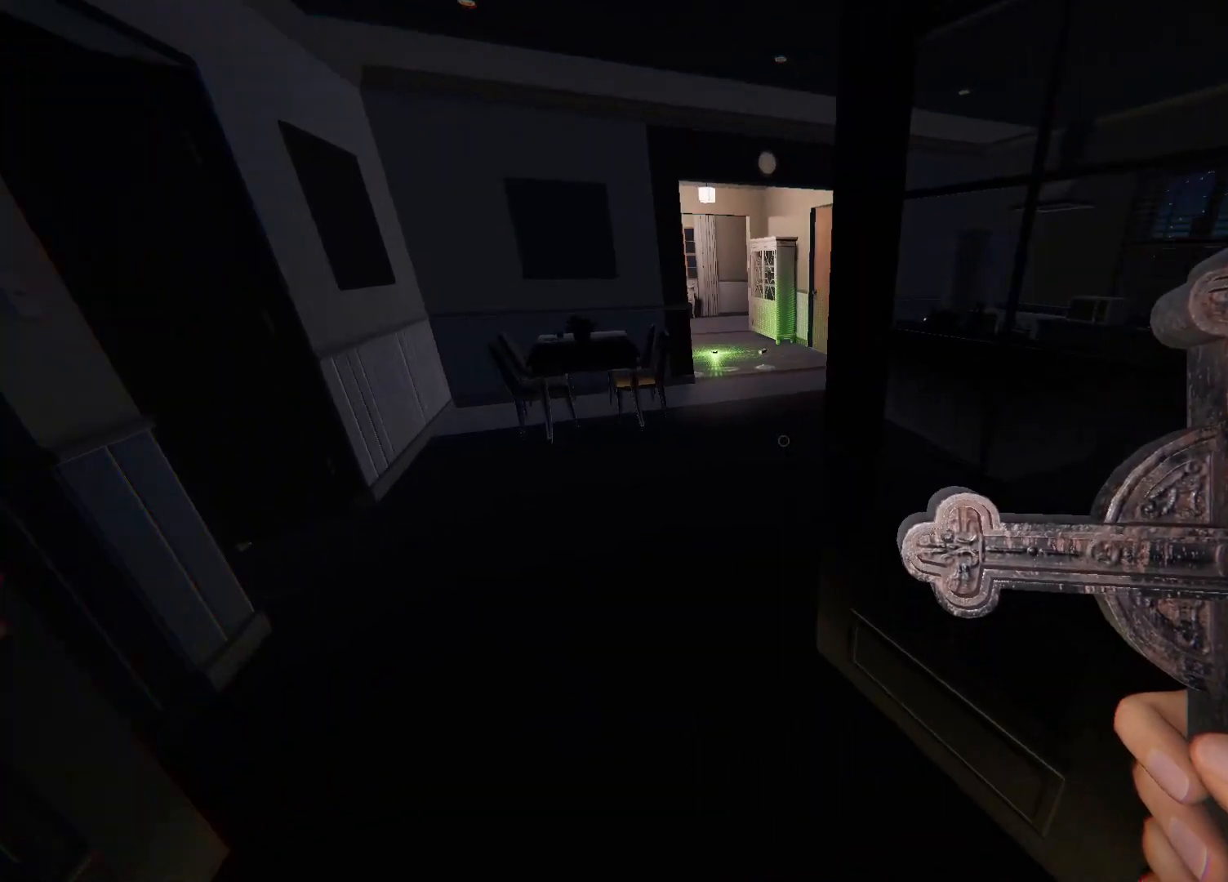
{"buttons": ["CROSS"], "left_stick": "up", "right_stick": "center", "events": [[117, "right_stick", "center"], [217, "CROSS", "down"], [383, "CROSS", "up"], [483, "CROSS", "down"]]}
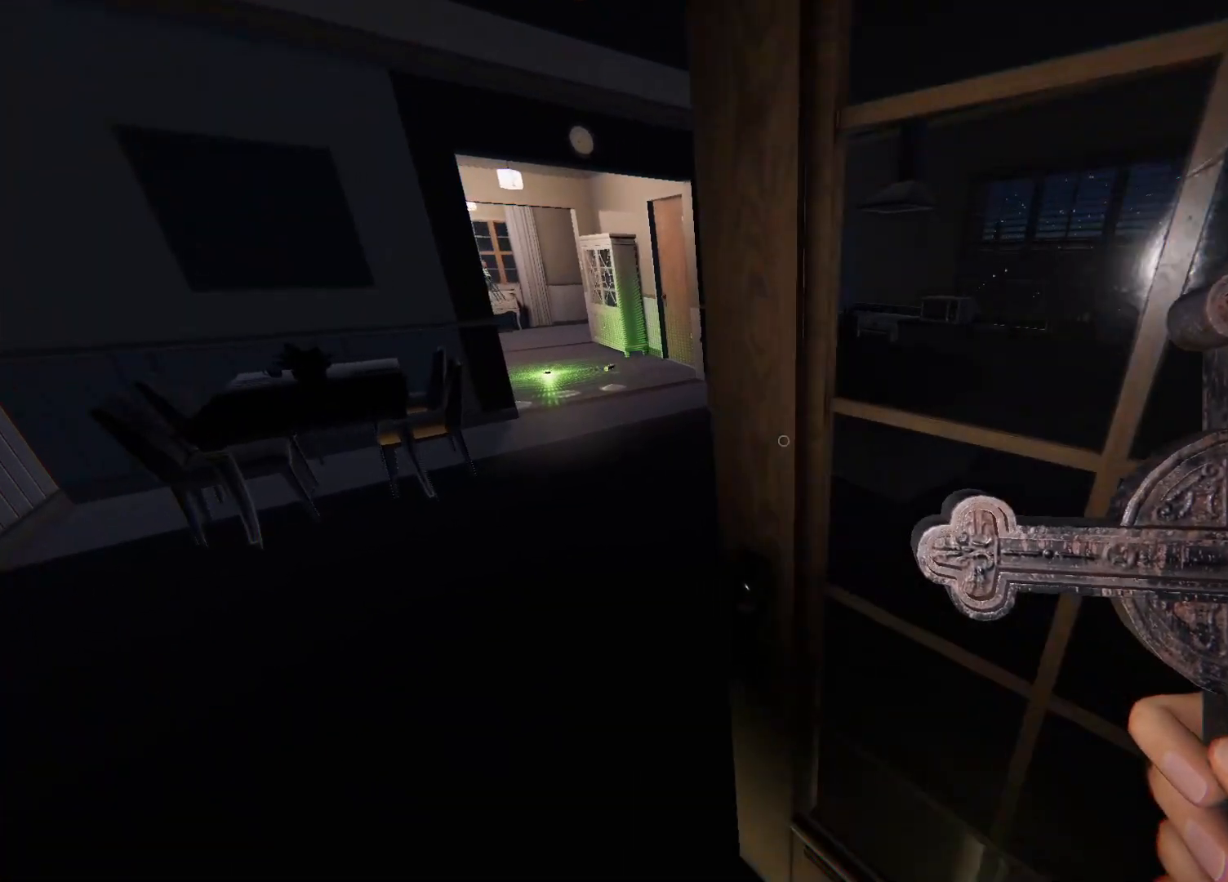
{"buttons": [], "left_stick": "up", "right_stick": "center", "events": [[350, "CROSS", "up"]]}
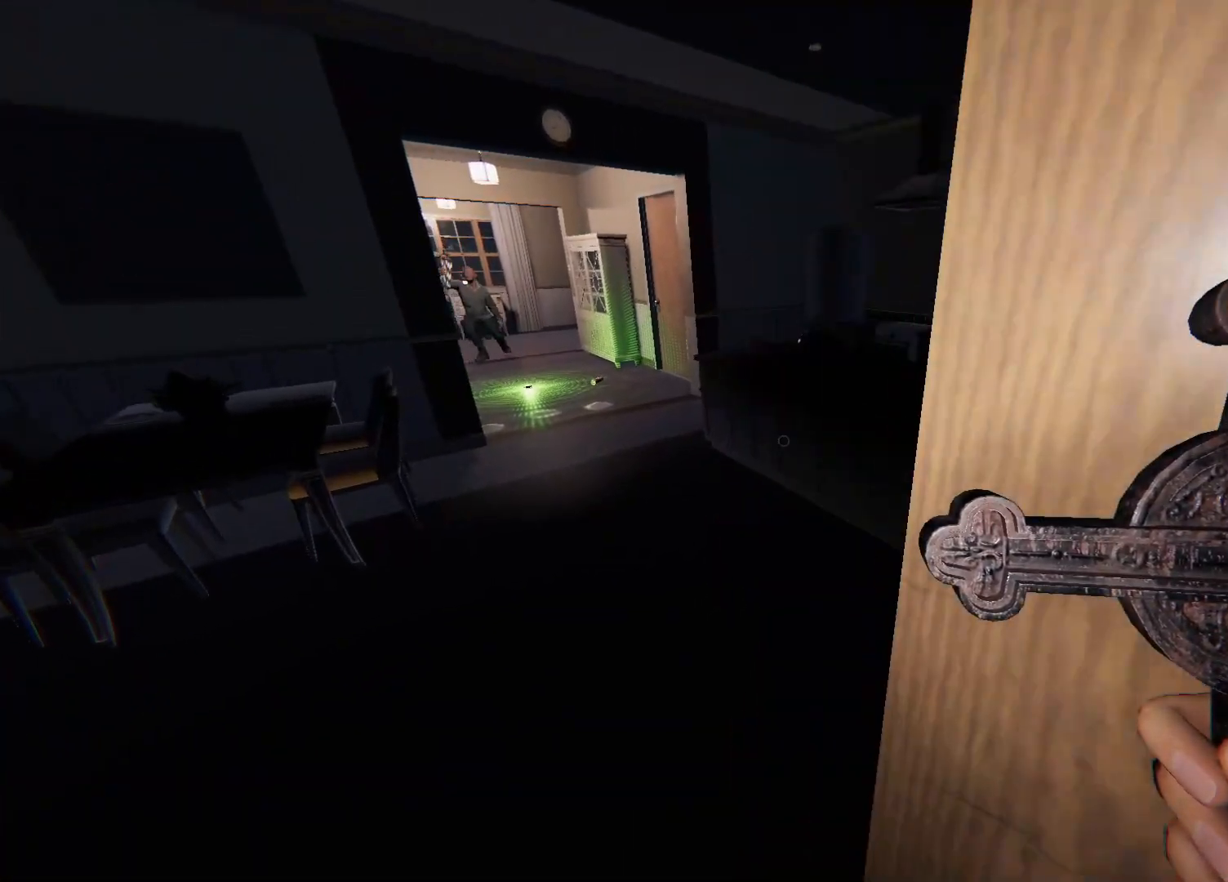
{"buttons": [], "left_stick": "up", "right_stick": "center", "events": [[33, "right_stick", "left"], [83, "TOUCHPAD", "down"], [183, "right_stick", "center"], [483, "TOUCHPAD", "up"]]}
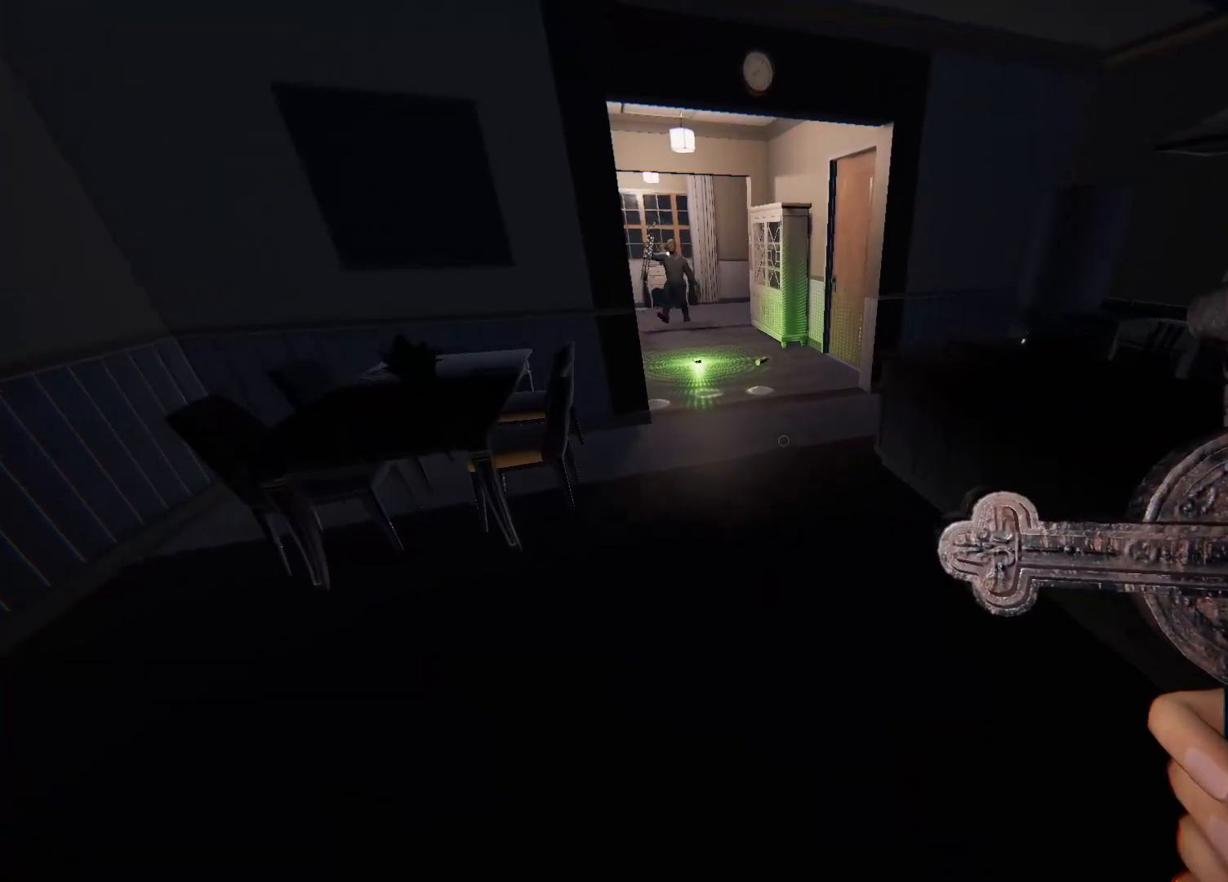
{"buttons": ["TOUCHPAD"], "left_stick": "up", "right_stick": "center", "events": [[83, "TOUCHPAD", "down"]]}
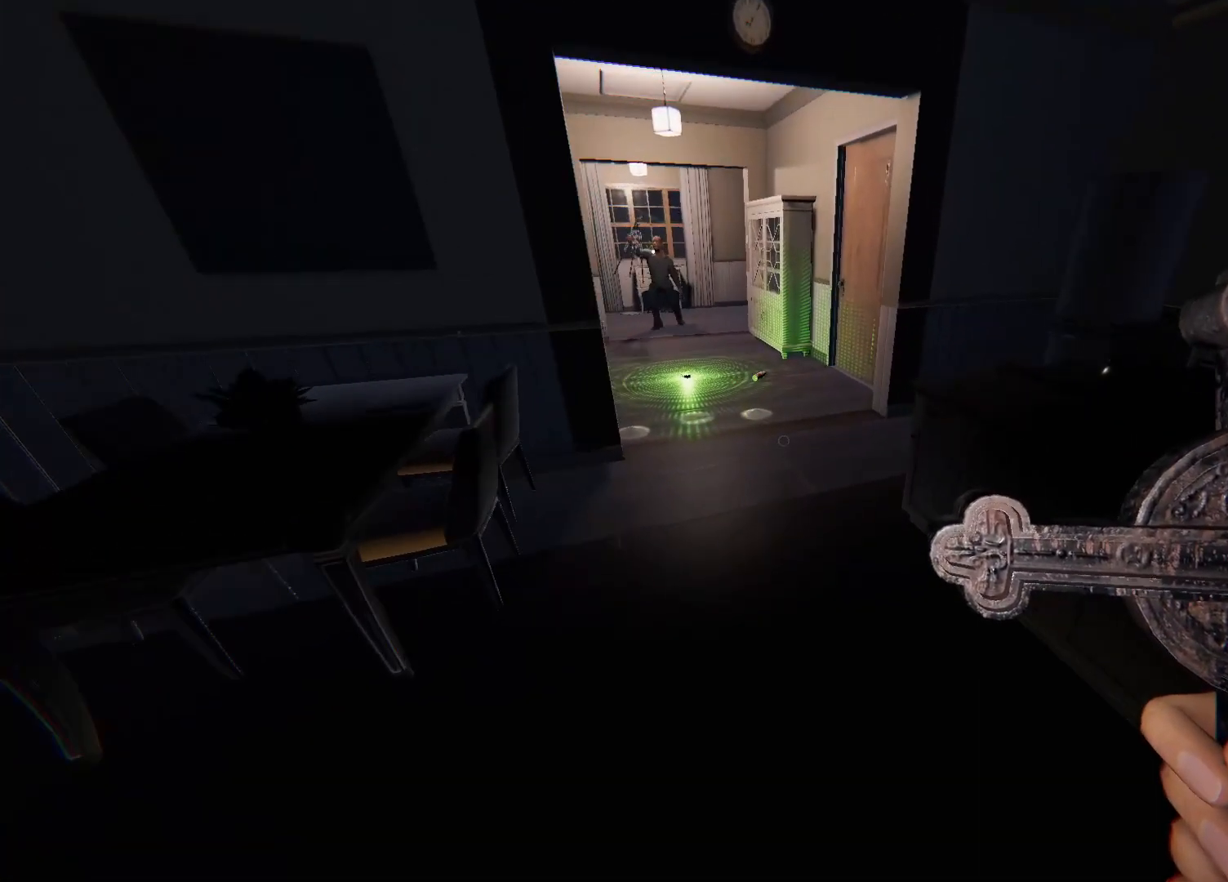
{"buttons": [], "left_stick": "up", "right_stick": "center", "events": [[167, "right_stick", "left"], [183, "TOUCHPAD", "up"], [383, "right_stick", "center"]]}
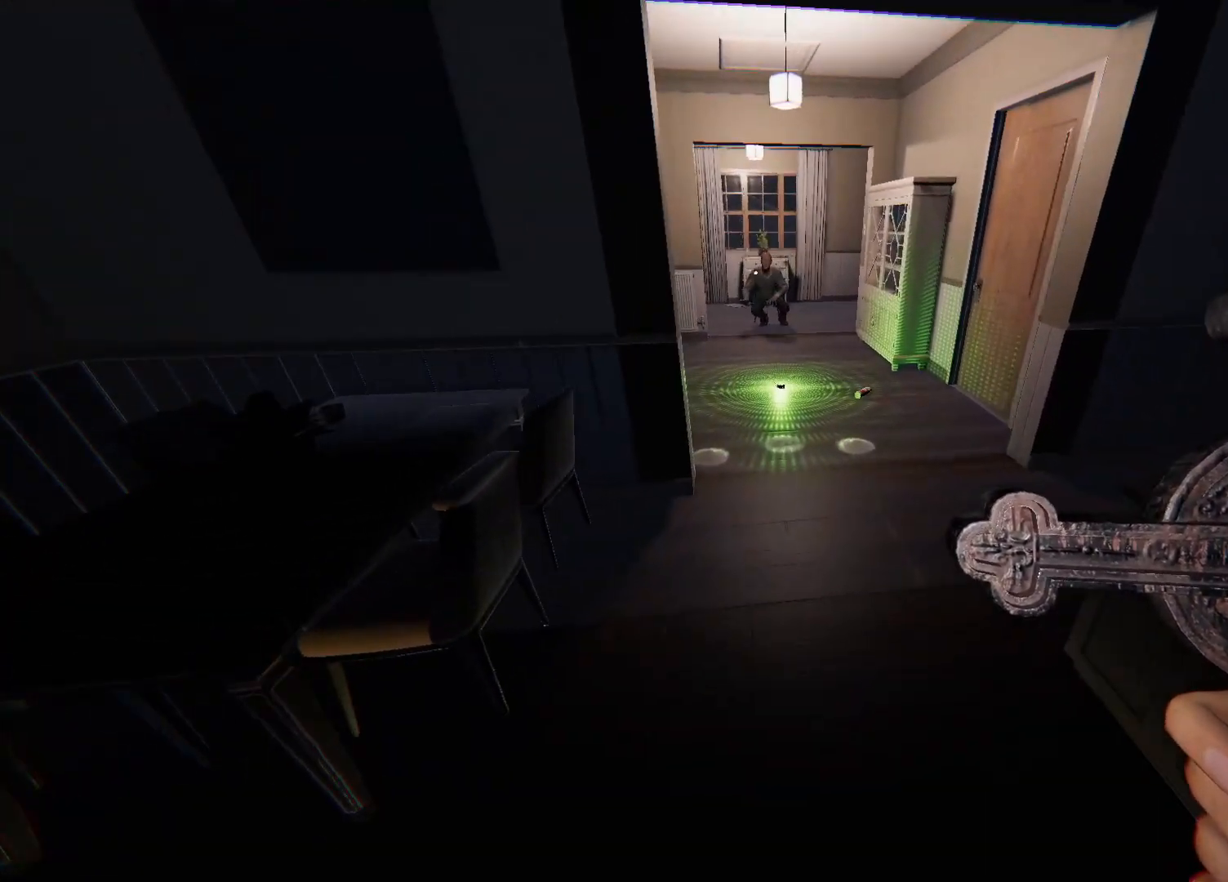
{"buttons": [], "left_stick": "up", "right_stick": "center", "events": []}
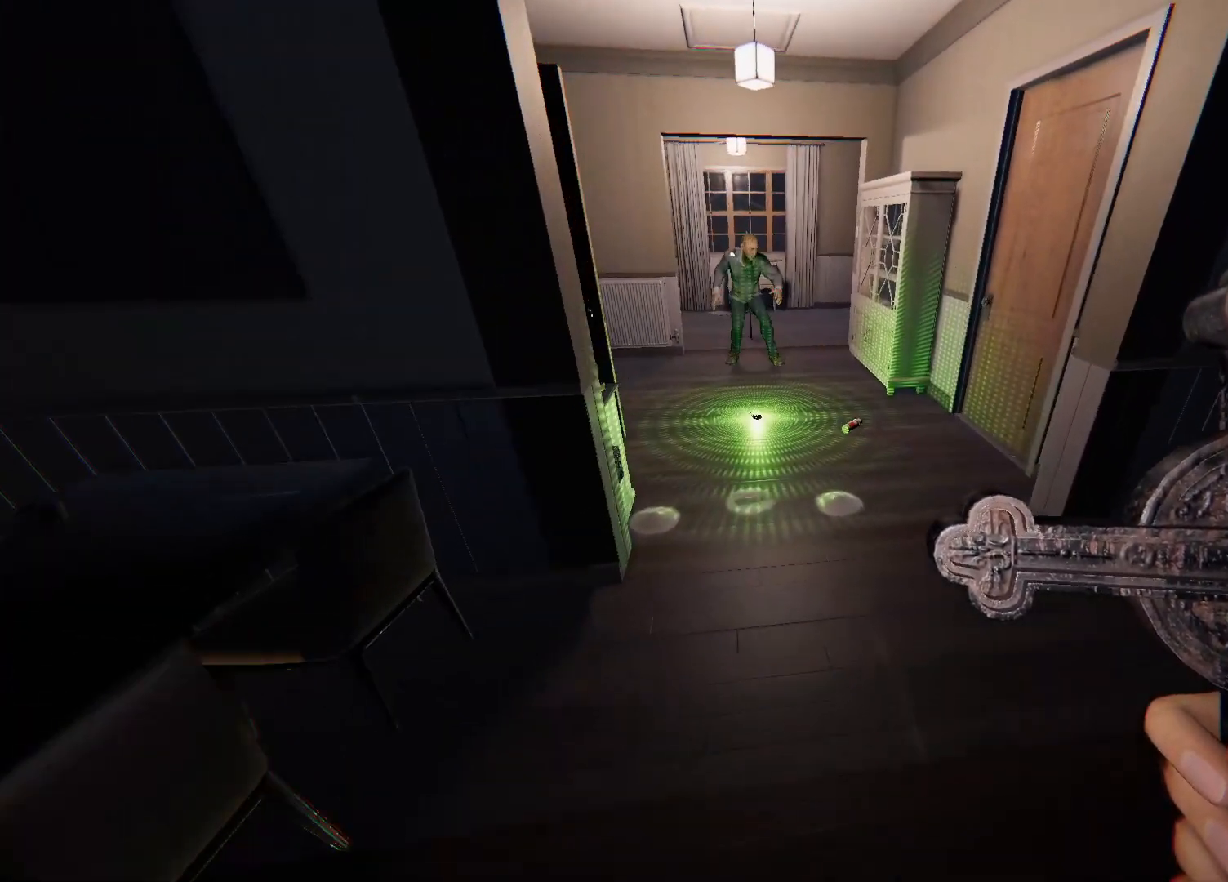
{"buttons": [], "left_stick": "up", "right_stick": "center", "events": []}
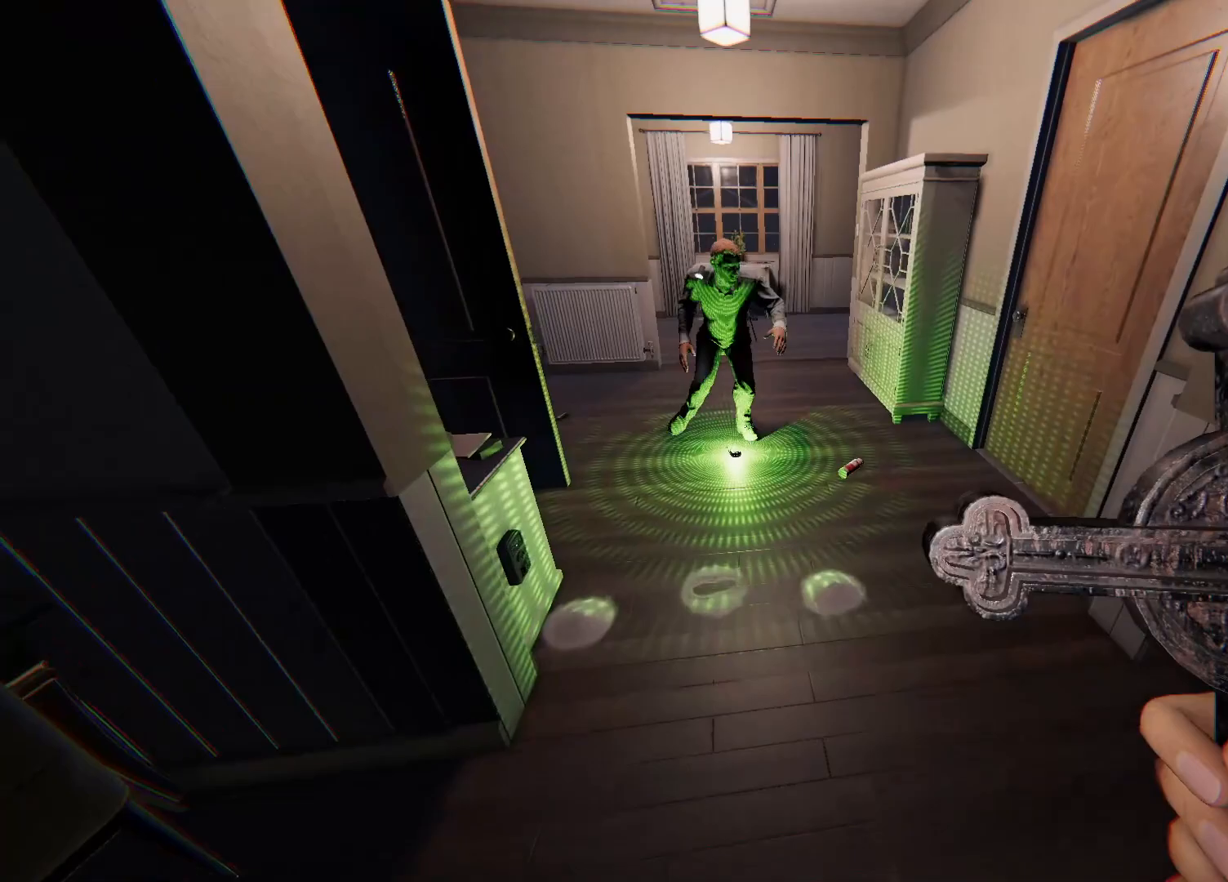
{"buttons": [], "left_stick": "up", "right_stick": "center", "events": [[317, "R3", "down"], [450, "R3", "up"]]}
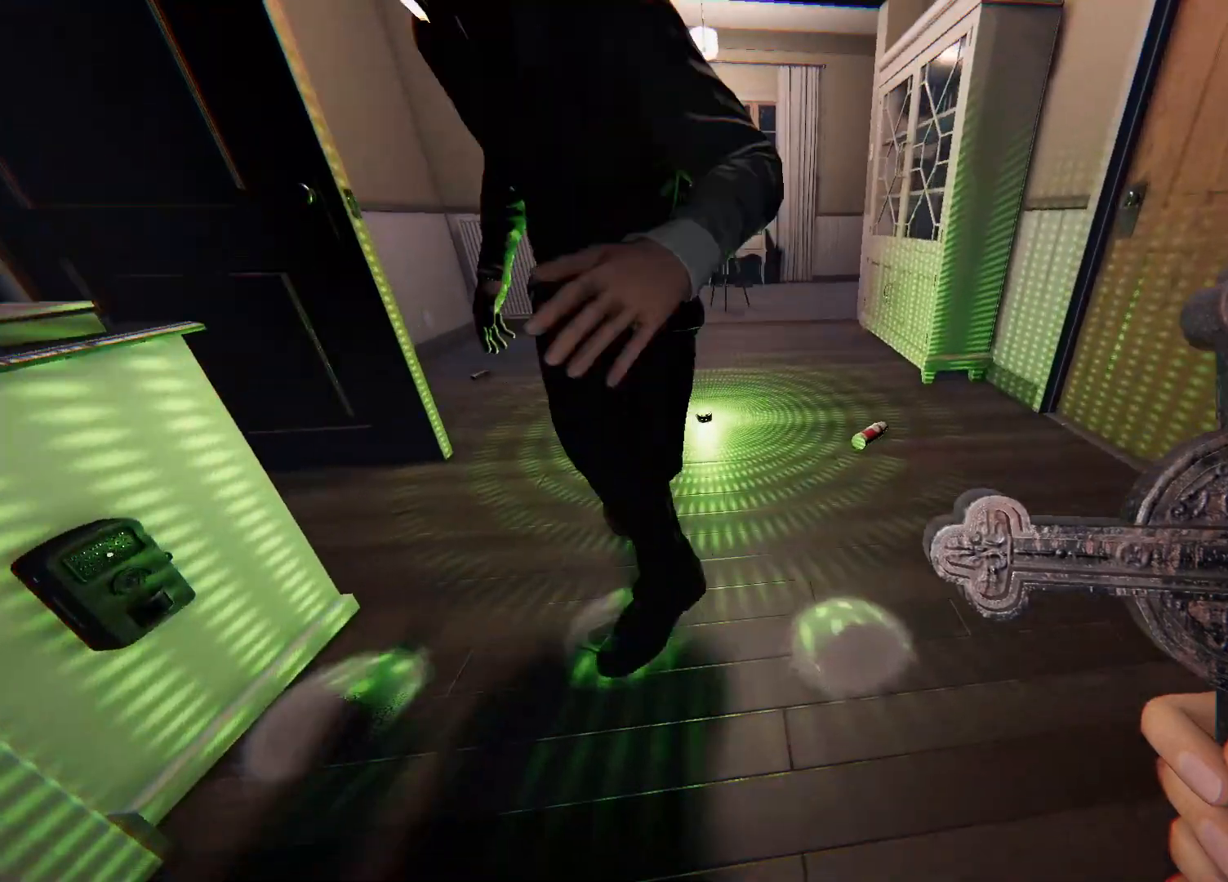
{"buttons": ["L2"], "left_stick": "up", "right_stick": "center"}
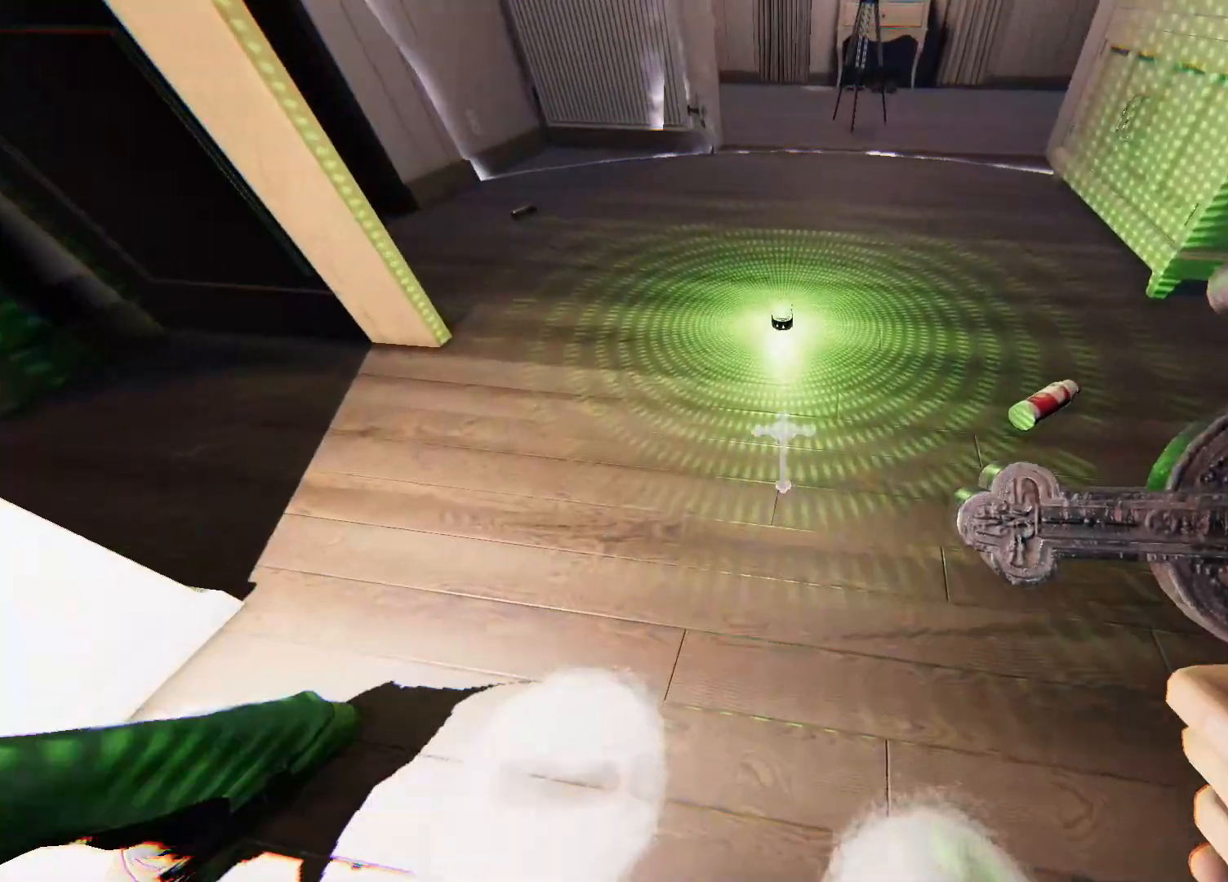
{"buttons": ["L2"], "left_stick": "center", "right_stick": "center", "events": [[83, "TOUCHPAD", "down"], [233, "TOUCHPAD", "up"], [500, "left_stick", "center"]]}
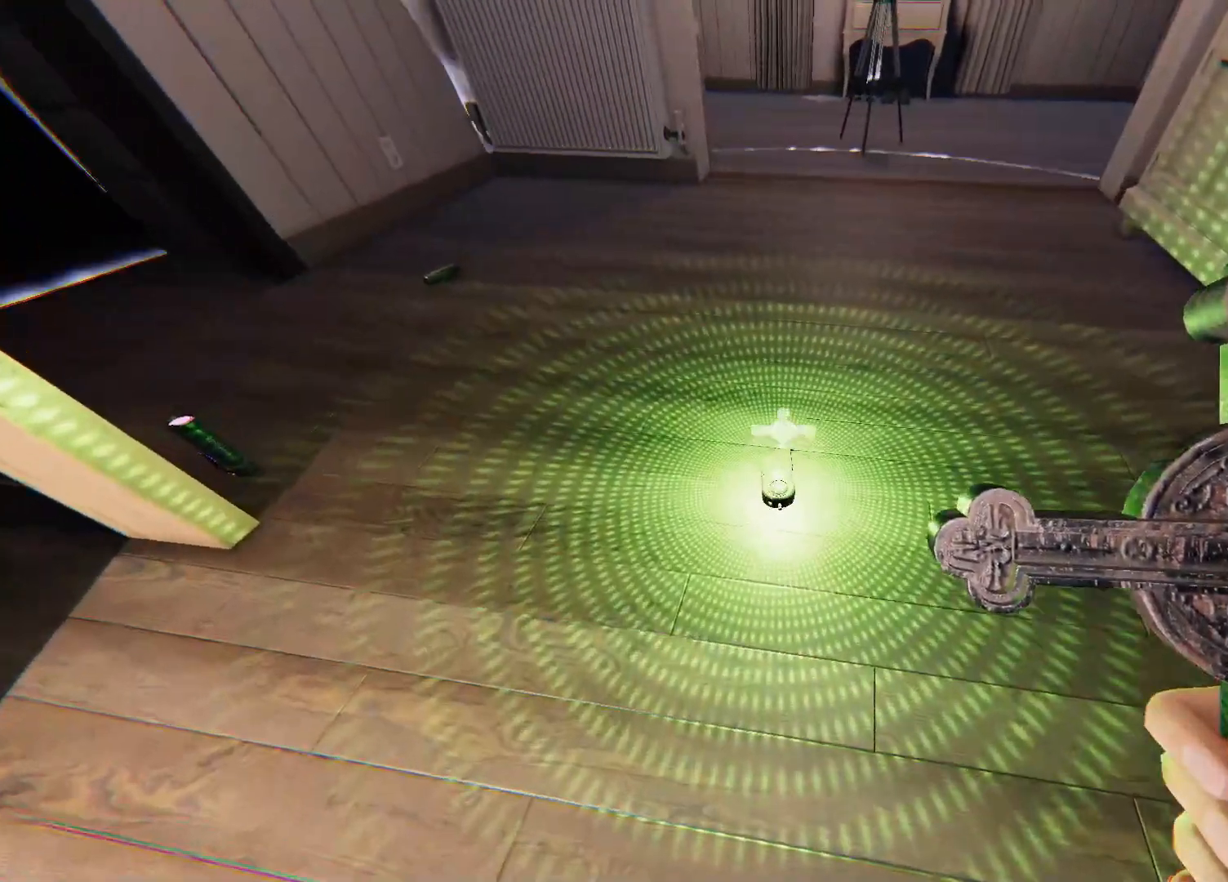
{"buttons": [], "left_stick": "center", "right_stick": "center", "events": [[67, "left_stick", "left"], [100, "right_stick", "left"], [200, "left_stick", "center"], [217, "right_stick", "center"], [483, "L2", "up"]]}
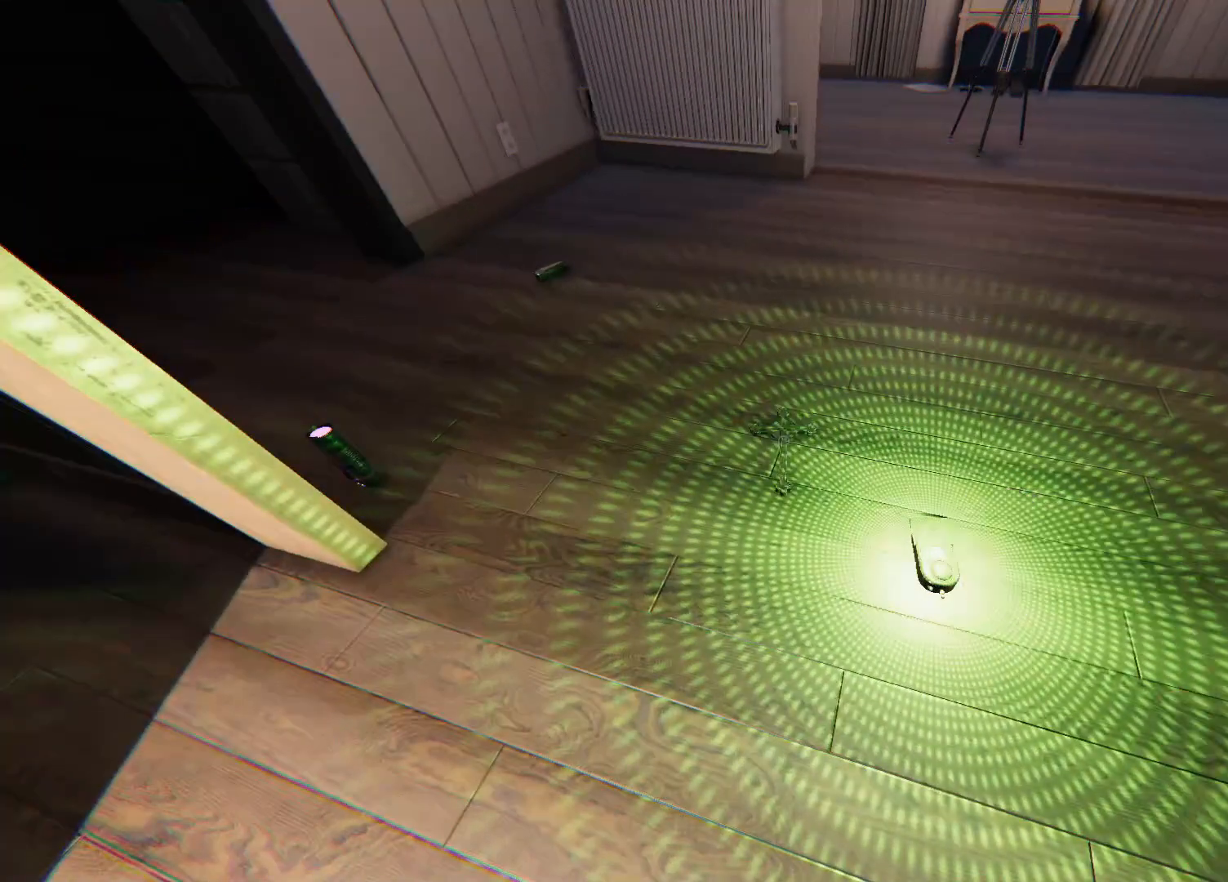
{"buttons": [], "left_stick": "down-right", "right_stick": "center", "events": [[150, "left_stick", "down-right"], [300, "TRIANGLE", "down"], [433, "TRIANGLE", "up"]]}
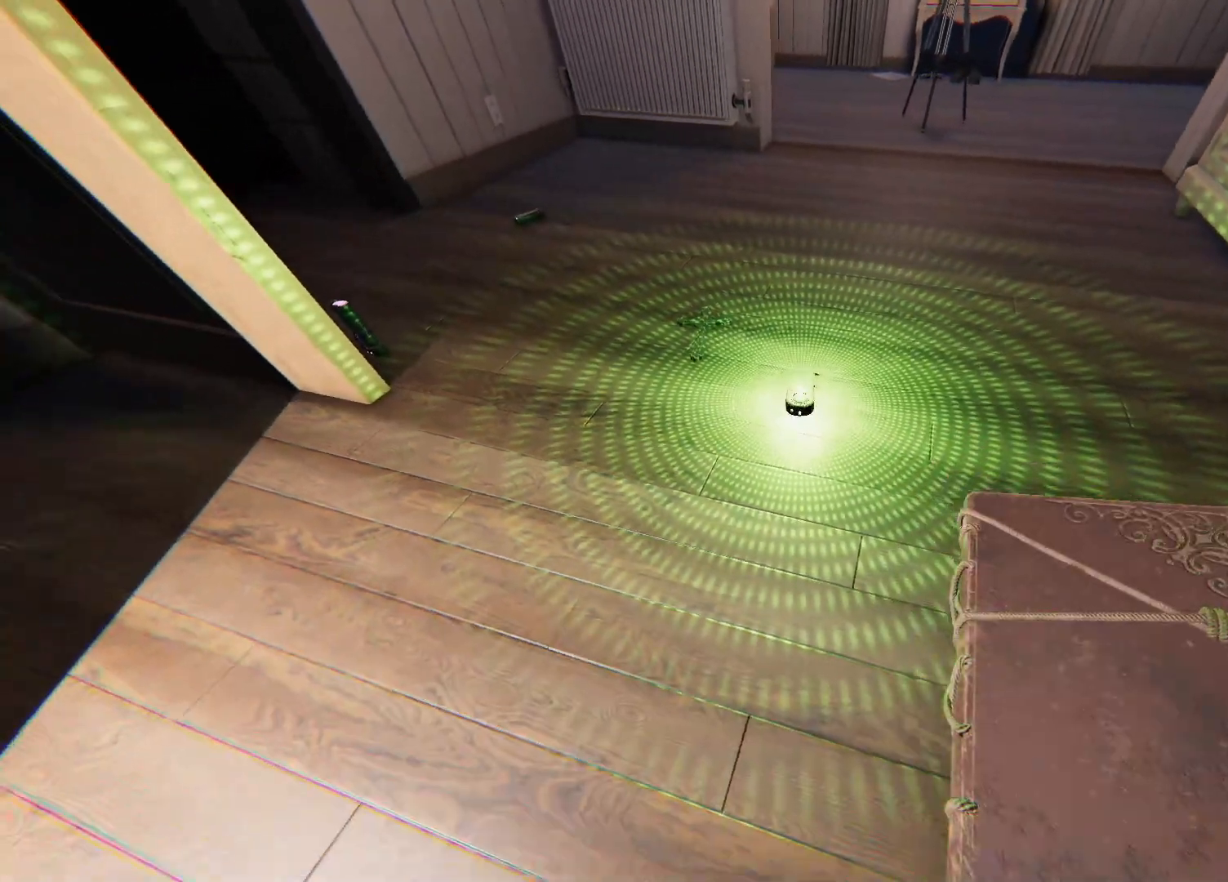
{"buttons": ["L2"], "left_stick": "up", "right_stick": "center", "events": [[150, "left_stick", "center"], [250, "left_stick", "up"], [300, "L2", "down"]]}
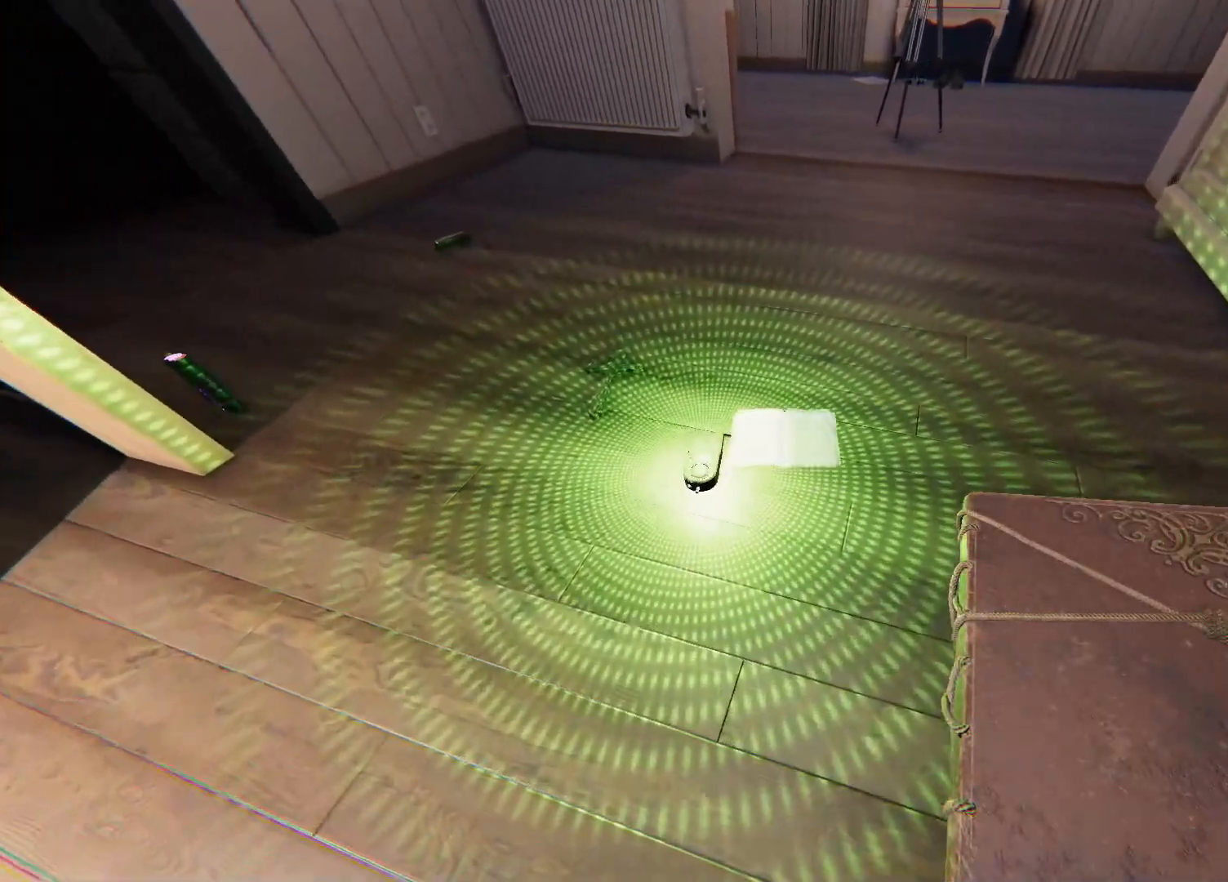
{"buttons": ["L2"], "left_stick": "up-left", "right_stick": "center", "events": [[33, "left_stick", "center"], [233, "right_stick", "left"], [333, "right_stick", "center"], [483, "left_stick", "up-left"]]}
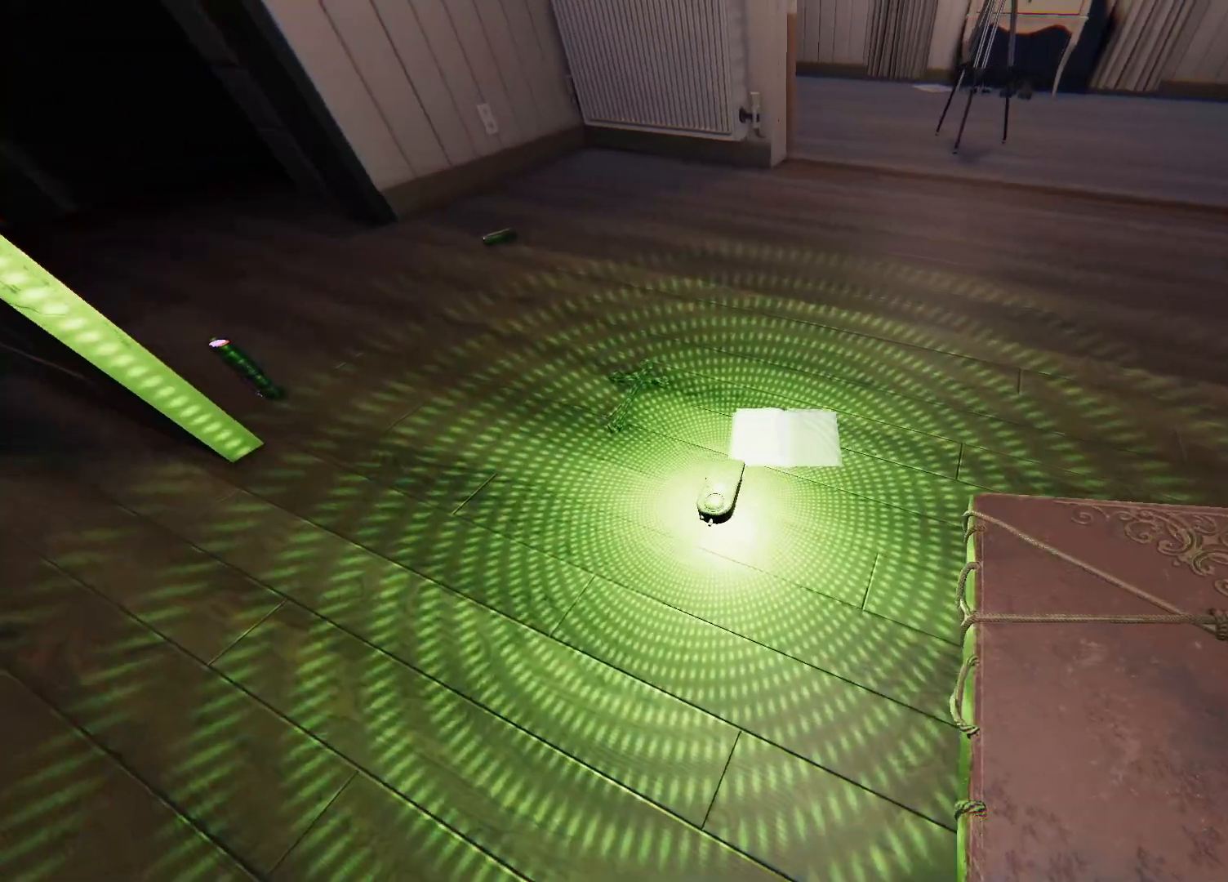
{"buttons": ["L2"], "left_stick": "center", "right_stick": "center", "events": [[117, "right_stick", "right"], [150, "left_stick", "center"], [217, "right_stick", "down-right"], [417, "right_stick", "center"]]}
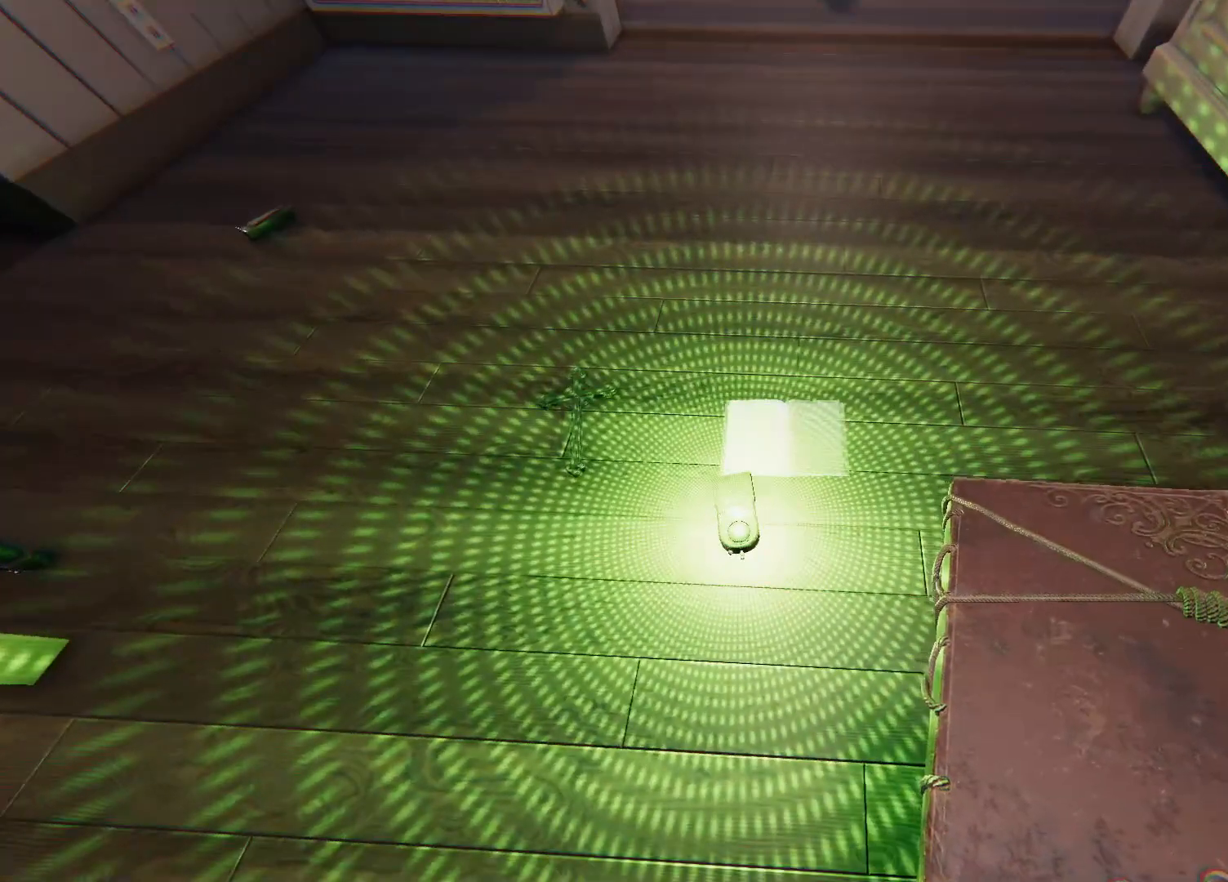
{"buttons": ["L2"], "left_stick": "center", "right_stick": "center", "events": [[17, "right_stick", "left"], [150, "right_stick", "center"]]}
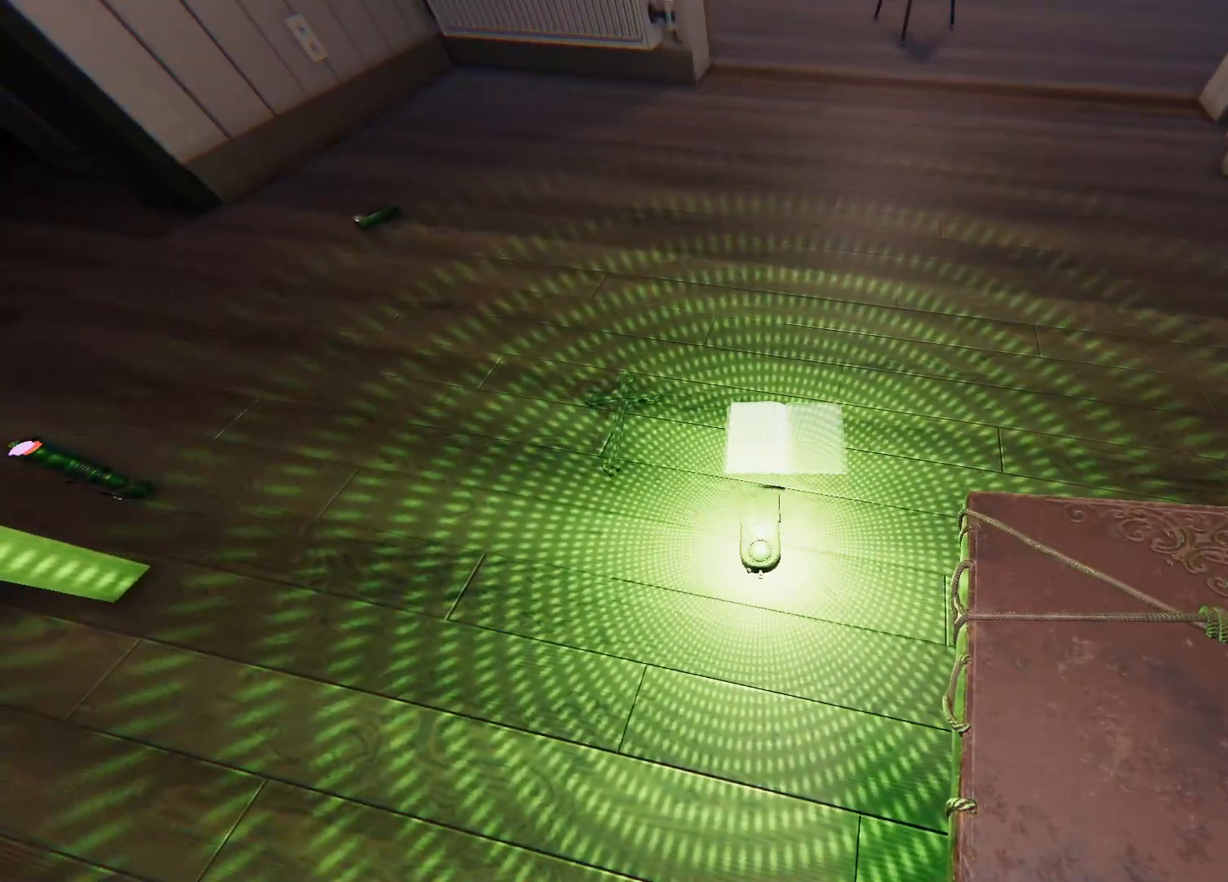
{"buttons": [], "left_stick": "center", "right_stick": "center", "events": [[17, "L2", "up"], [333, "TRIANGLE", "down"], [500, "TRIANGLE", "up"]]}